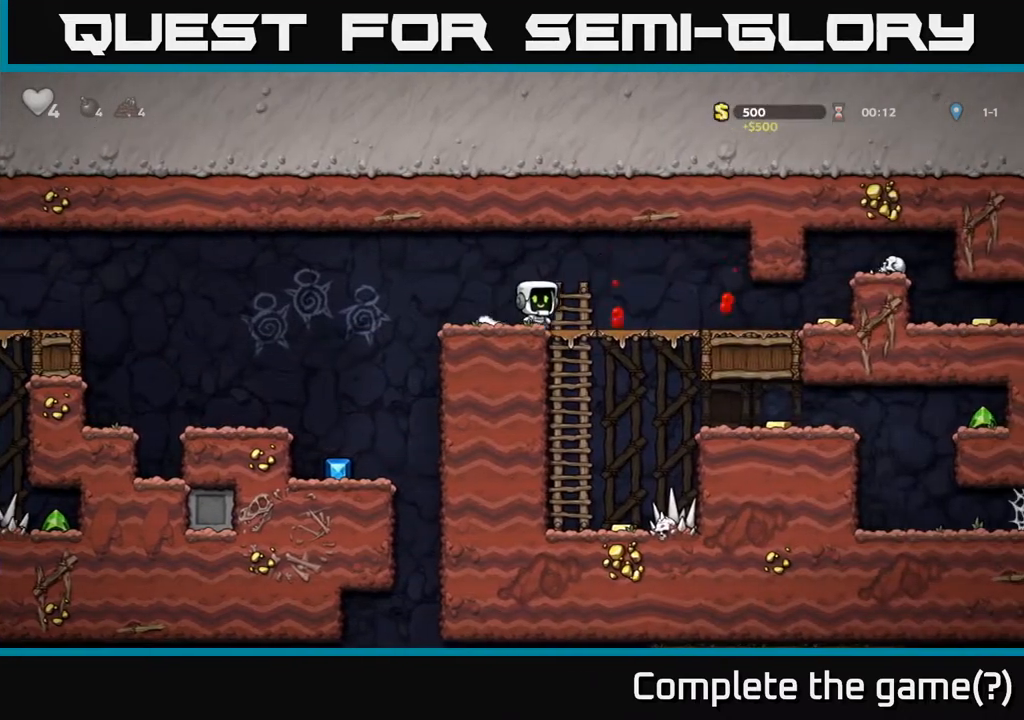
Gameplay with a controller (Xbox layout); each line is a JSON object with the inputs held at the frame after it. "events" lists button and stick changes between this image and that frame as [ms after this image, input, new state], when the widget could be followed in between.
{"buttons": ["DPAD_RIGHT"], "left_stick": "center", "right_stick": "center", "events": [[167, "DPAD_RIGHT", "up"], [317, "DPAD_LEFT", "down"], [400, "DPAD_LEFT", "up"], [500, "DPAD_RIGHT", "down"]]}
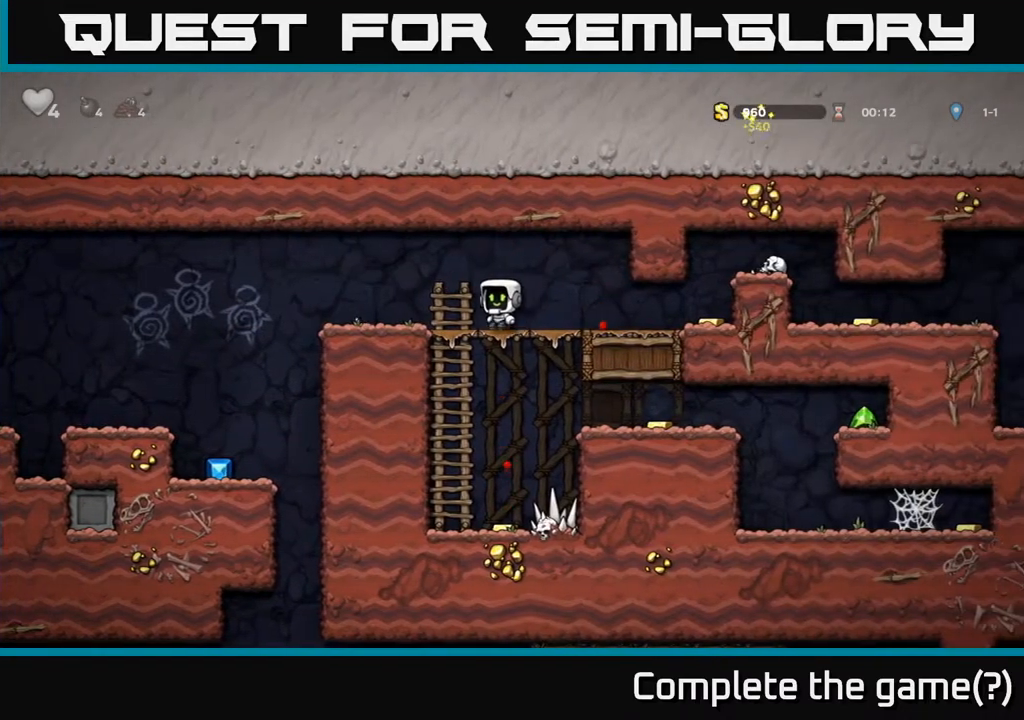
{"buttons": [], "left_stick": "center", "right_stick": "center", "events": [[83, "DPAD_RIGHT", "up"]]}
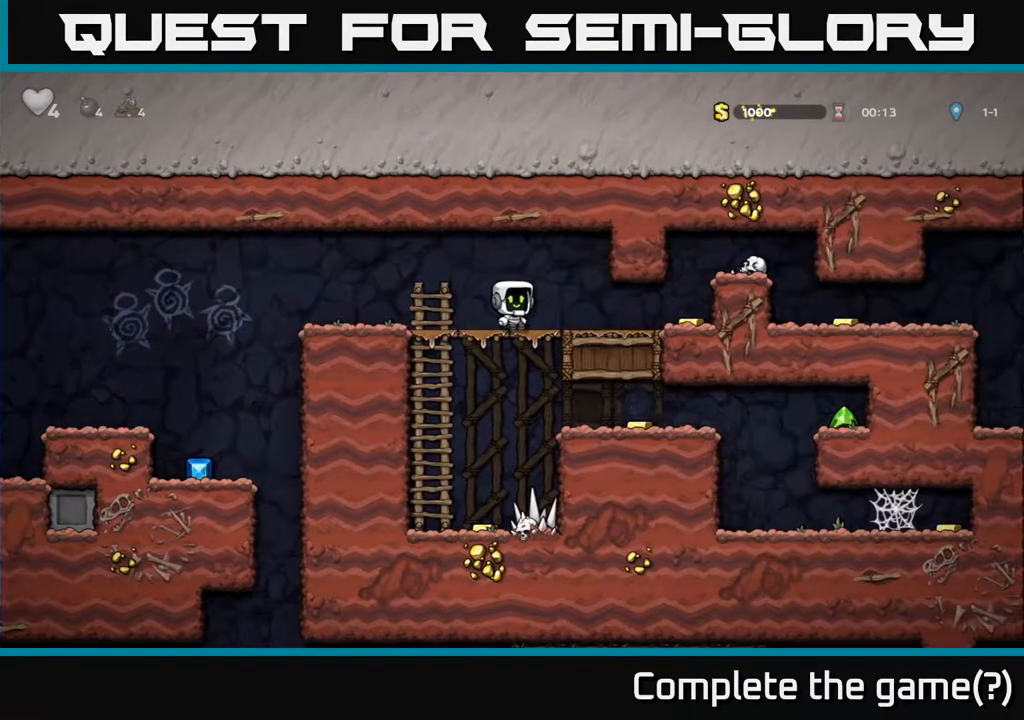
{"buttons": [], "left_stick": "center", "right_stick": "center", "events": [[67, "DPAD_RIGHT", "down"], [133, "DPAD_RIGHT", "up"], [317, "DPAD_DOWN", "down"], [400, "A", "down"], [483, "A", "up"], [483, "DPAD_DOWN", "up"]]}
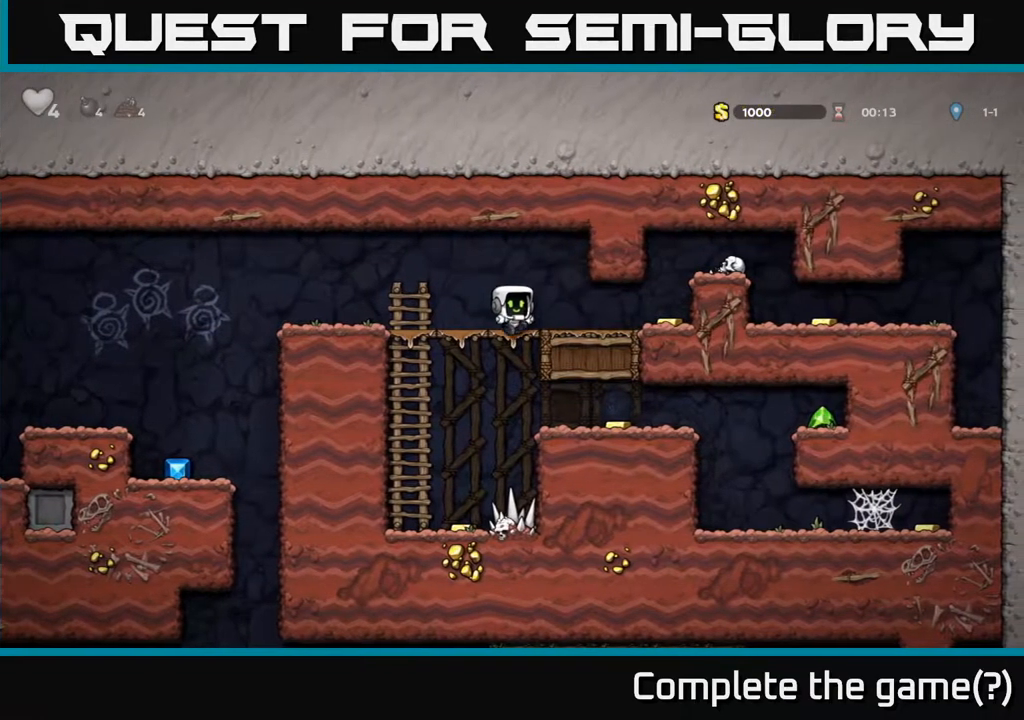
{"buttons": ["DPAD_RIGHT"], "left_stick": "center", "right_stick": "center", "events": [[133, "DPAD_RIGHT", "down"]]}
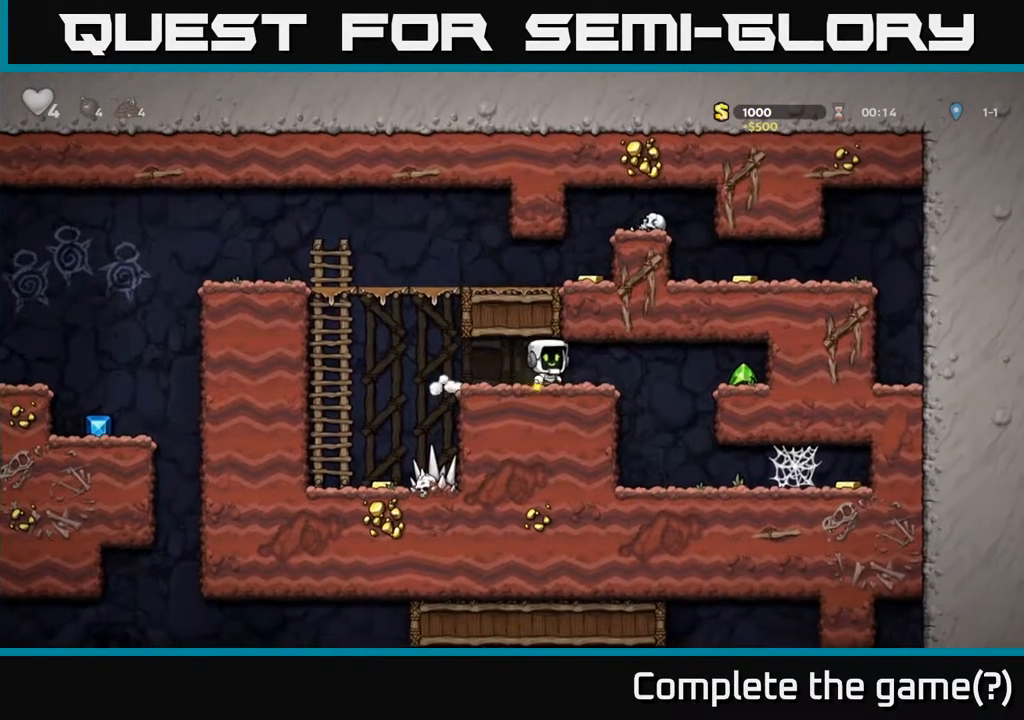
{"buttons": ["DPAD_LEFT"], "left_stick": "center", "right_stick": "center", "events": [[167, "A", "down"], [283, "A", "up"], [400, "DPAD_RIGHT", "up"], [433, "DPAD_LEFT", "down"]]}
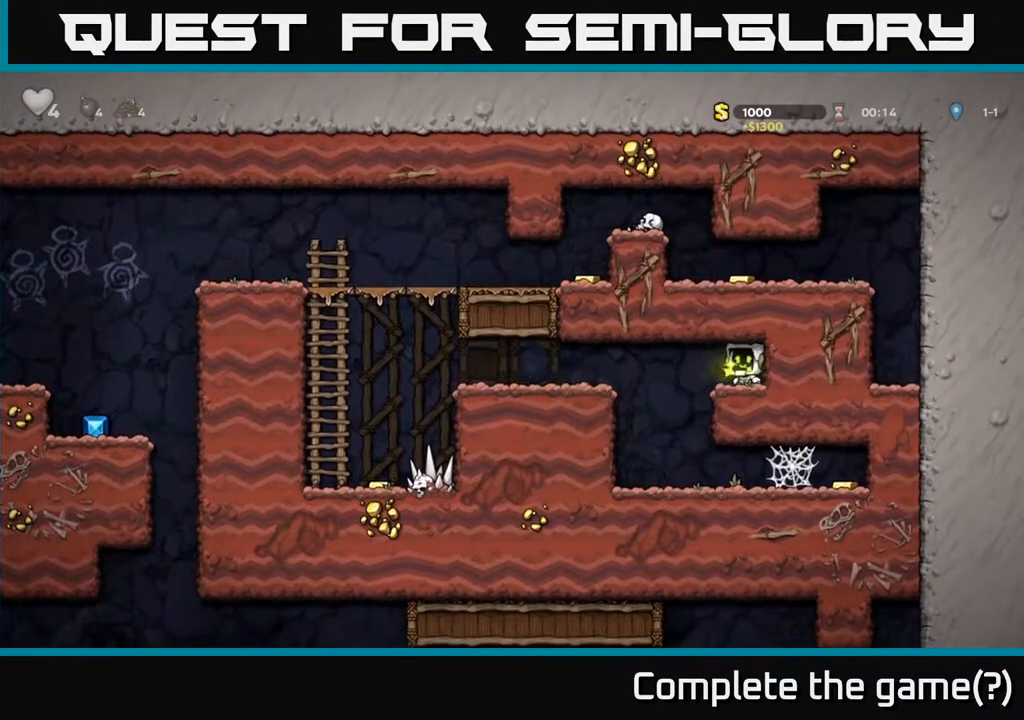
{"buttons": ["DPAD_RIGHT"], "left_stick": "center", "right_stick": "center", "events": [[183, "DPAD_LEFT", "up"], [350, "DPAD_RIGHT", "down"]]}
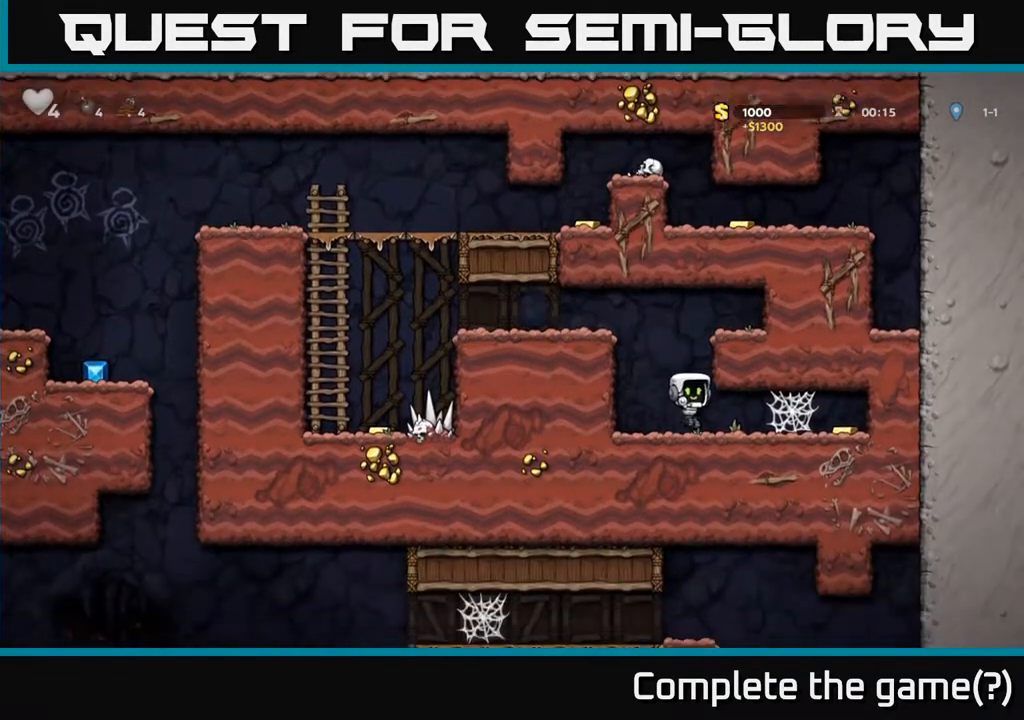
{"buttons": ["DPAD_RIGHT"], "left_stick": "center", "right_stick": "center", "events": [[200, "A", "down"], [267, "A", "up"], [433, "A", "down"], [500, "A", "up"]]}
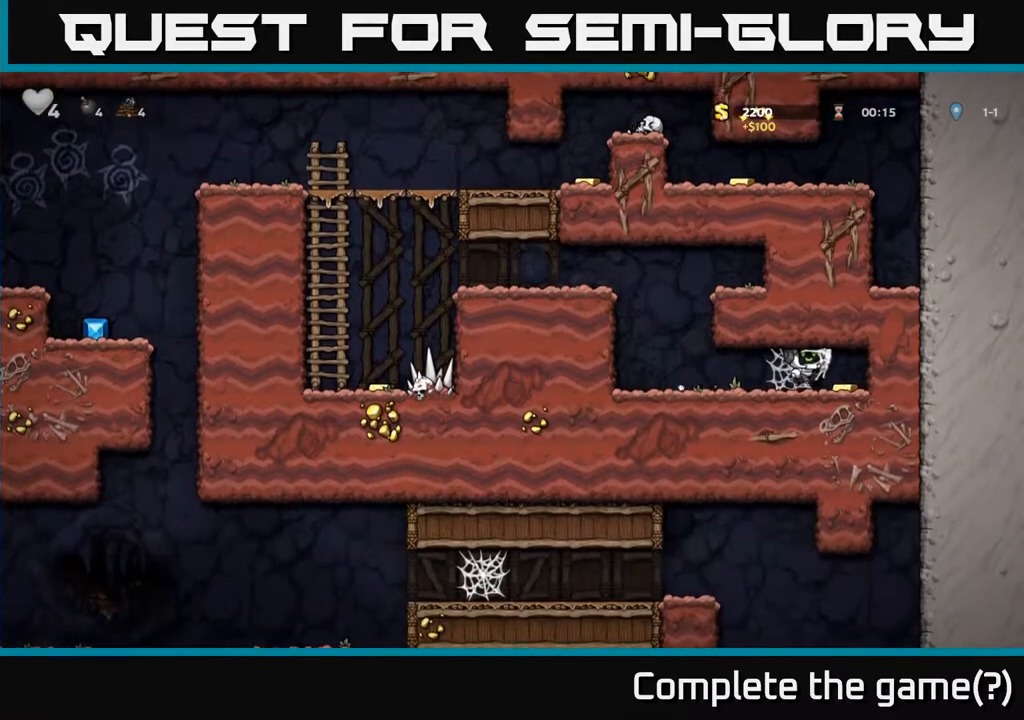
{"buttons": ["DPAD_LEFT"], "left_stick": "center", "right_stick": "center", "events": [[67, "A", "down"], [150, "A", "up"], [217, "DPAD_RIGHT", "up"], [250, "DPAD_LEFT", "down"], [433, "A", "down"], [500, "A", "up"]]}
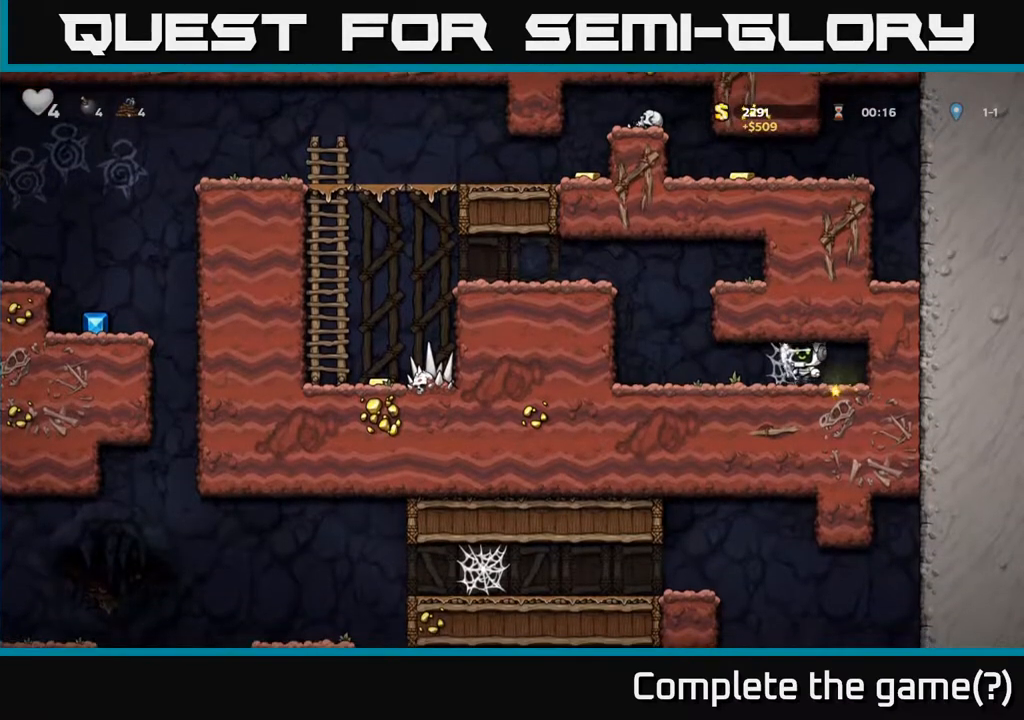
{"buttons": ["DPAD_LEFT"], "left_stick": "center", "right_stick": "center", "events": [[83, "A", "down"], [117, "A", "up"], [183, "A", "down"], [250, "A", "up"], [317, "A", "down"], [383, "A", "up"]]}
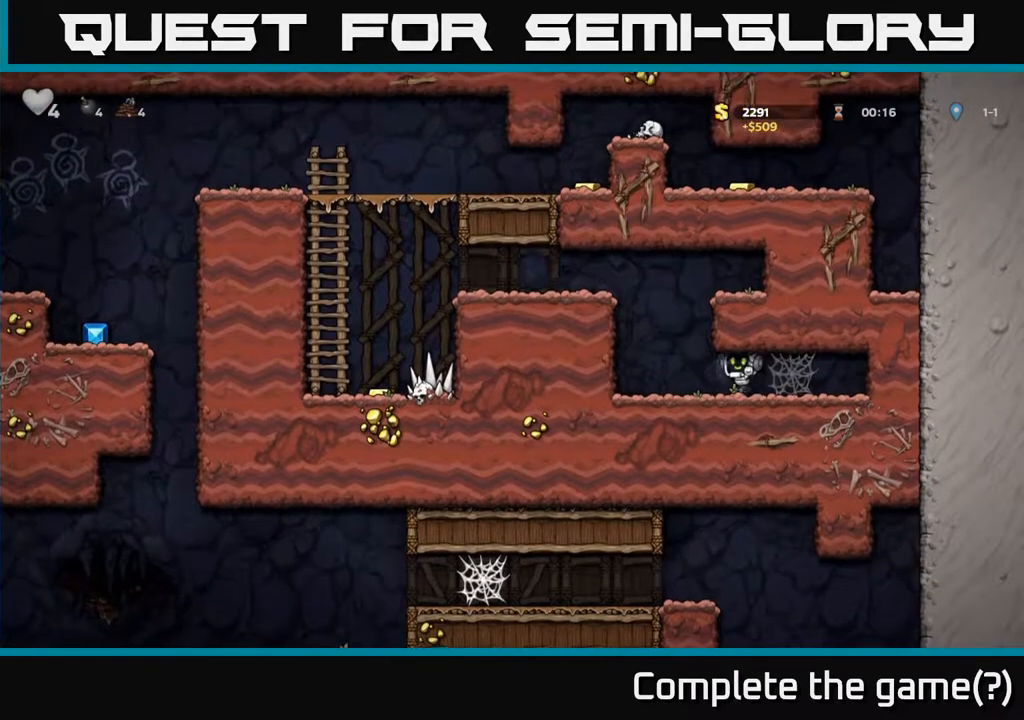
{"buttons": ["DPAD_LEFT"], "left_stick": "center", "right_stick": "center", "events": [[67, "A", "down"], [200, "A", "up"], [400, "A", "down"], [500, "A", "up"]]}
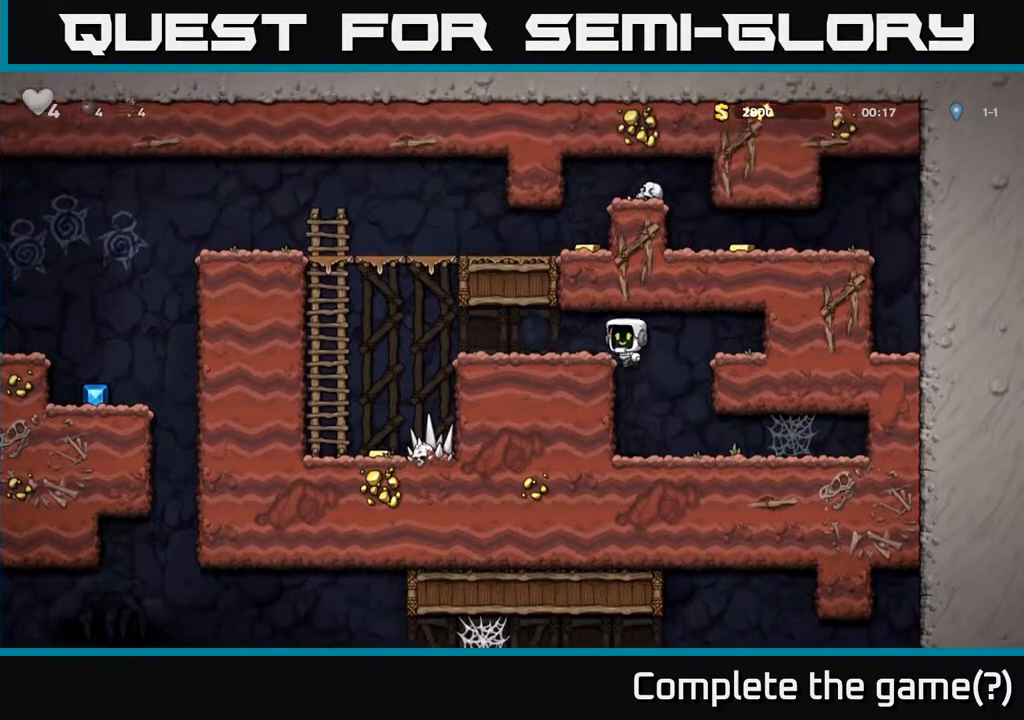
{"buttons": ["DPAD_LEFT"], "left_stick": "center", "right_stick": "center", "events": []}
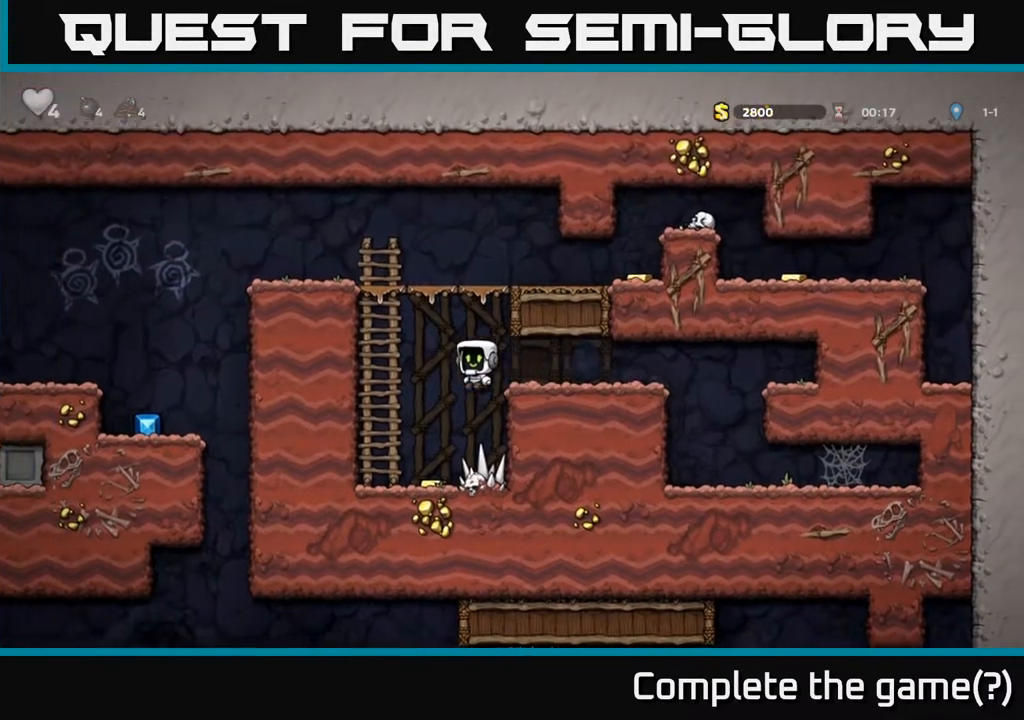
{"buttons": ["DPAD_LEFT"], "left_stick": "center", "right_stick": "center", "events": [[67, "DPAD_LEFT", "up"], [350, "DPAD_RIGHT", "down"], [433, "DPAD_RIGHT", "up"], [467, "DPAD_LEFT", "down"]]}
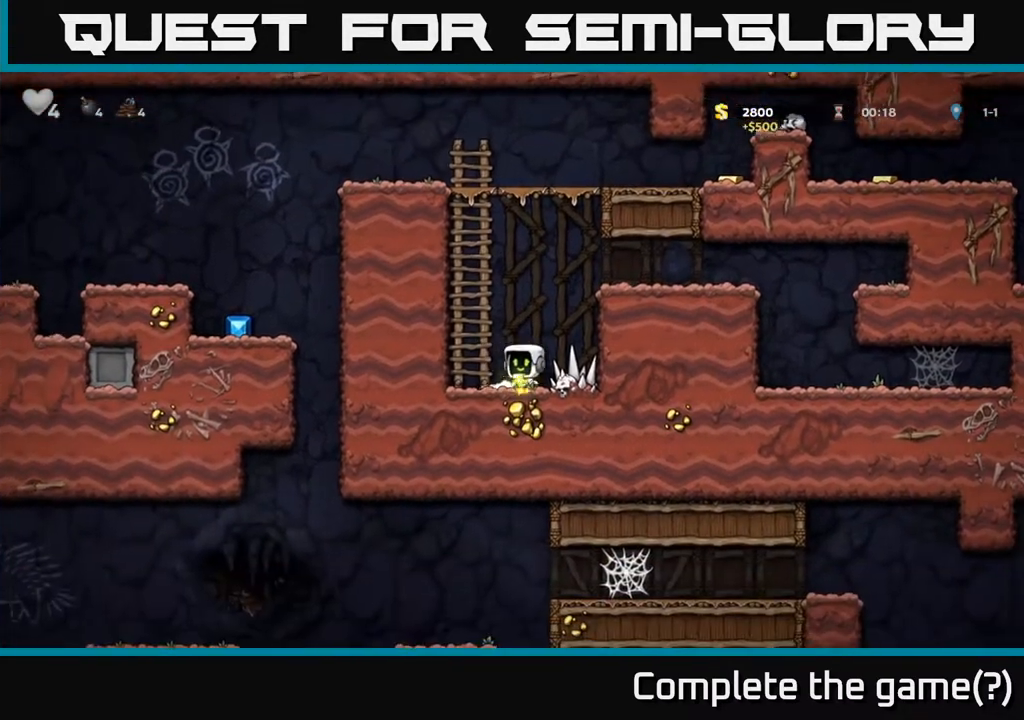
{"buttons": ["DPAD_UP"], "left_stick": "center", "right_stick": "center", "events": [[17, "A", "down"], [100, "DPAD_UP", "down"], [167, "DPAD_LEFT", "up"], [200, "A", "up"]]}
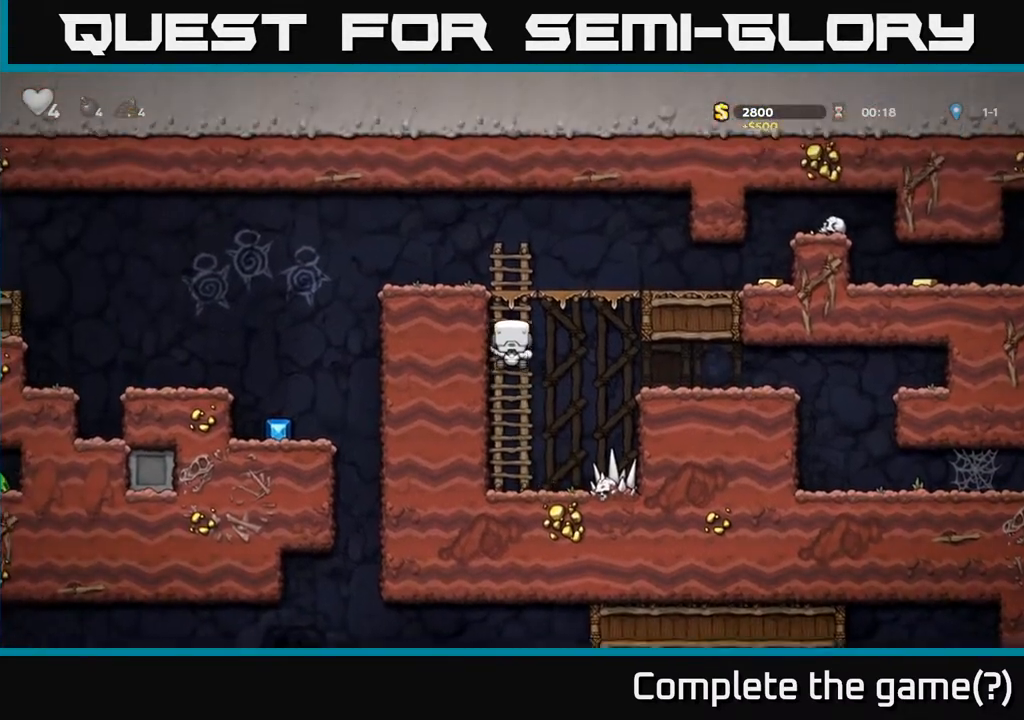
{"buttons": ["DPAD_RIGHT"], "left_stick": "center", "right_stick": "center", "events": [[33, "DPAD_RIGHT", "down"], [50, "A", "down"], [67, "DPAD_UP", "up"], [267, "A", "up"]]}
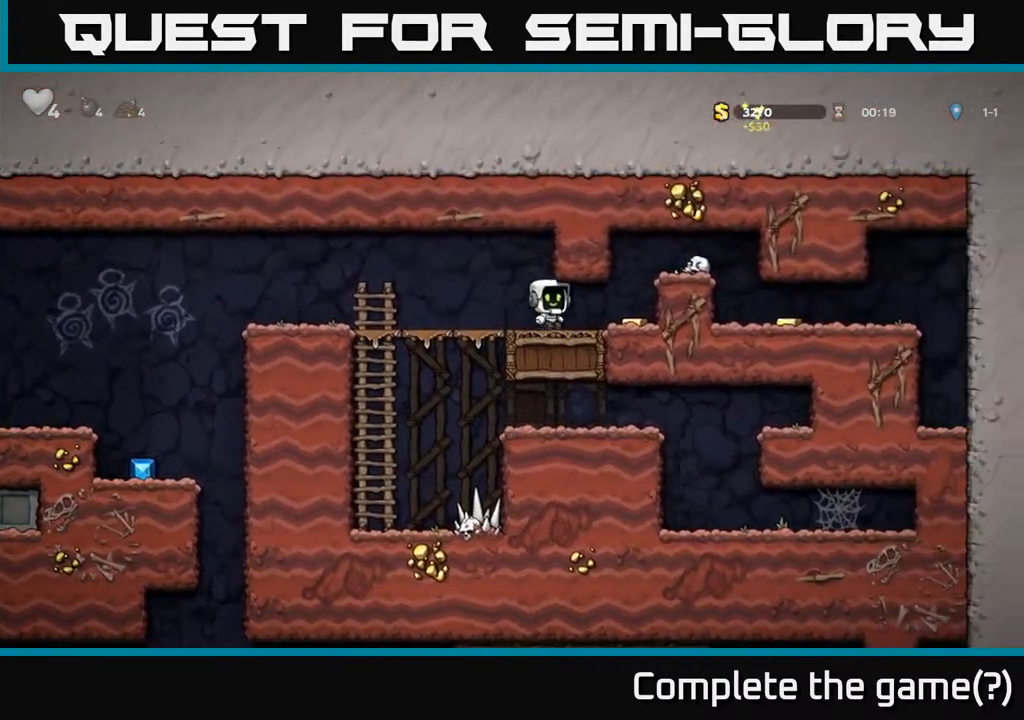
{"buttons": ["DPAD_RIGHT"], "left_stick": "center", "right_stick": "center", "events": [[117, "X", "down"], [200, "A", "down"], [217, "X", "up"], [233, "DPAD_RIGHT", "up"], [317, "DPAD_RIGHT", "down"], [383, "A", "up"]]}
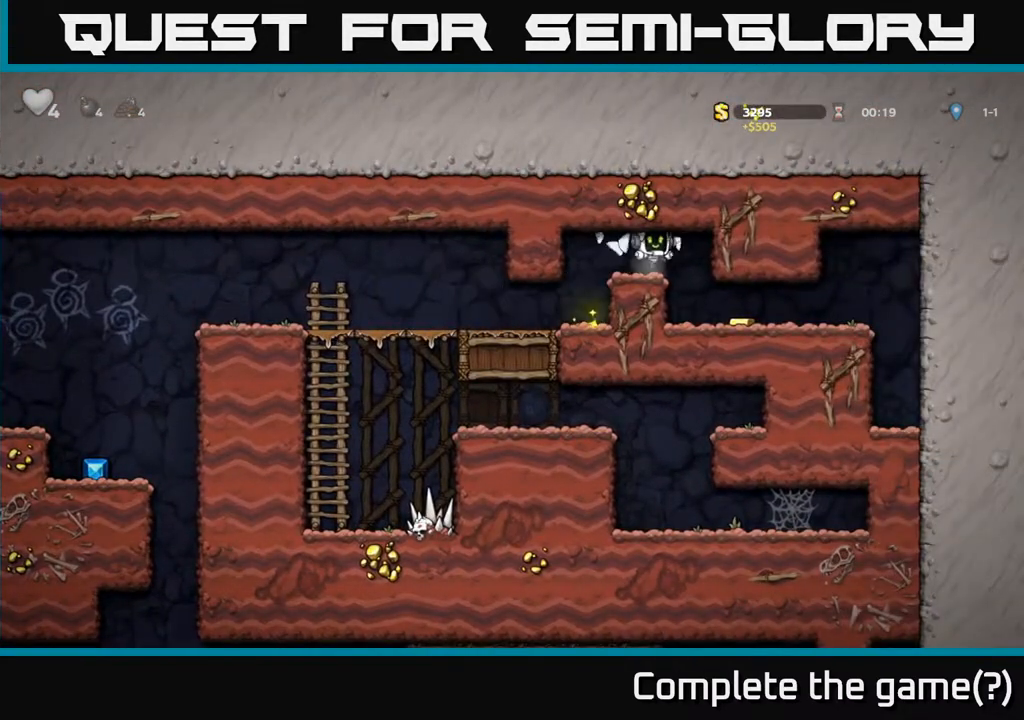
{"buttons": ["DPAD_LEFT"], "left_stick": "center", "right_stick": "center", "events": [[167, "DPAD_RIGHT", "up"], [317, "DPAD_RIGHT", "down"], [450, "DPAD_RIGHT", "up"], [467, "DPAD_LEFT", "down"]]}
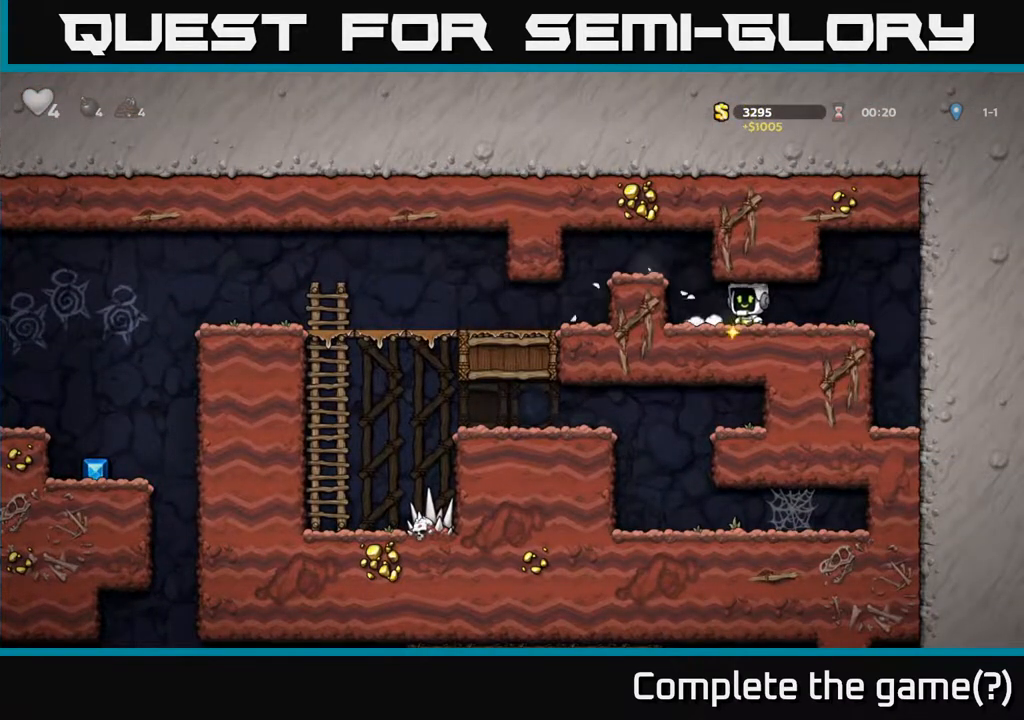
{"buttons": ["DPAD_LEFT"], "left_stick": "center", "right_stick": "center", "events": [[133, "A", "down"], [283, "A", "up"]]}
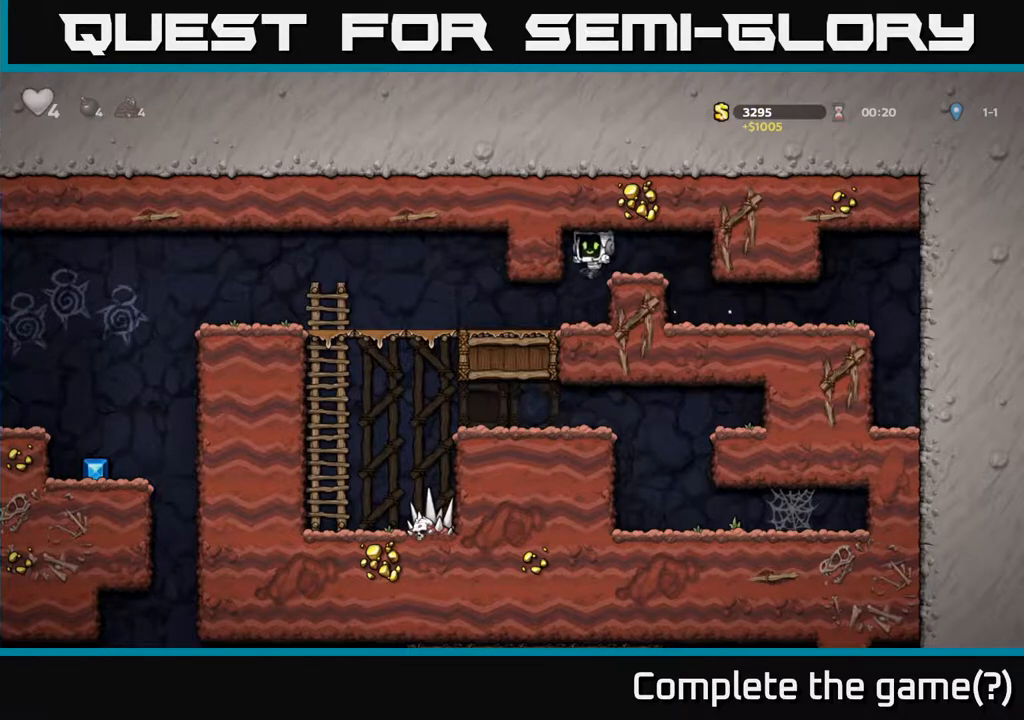
{"buttons": ["DPAD_LEFT"], "left_stick": "center", "right_stick": "center", "events": []}
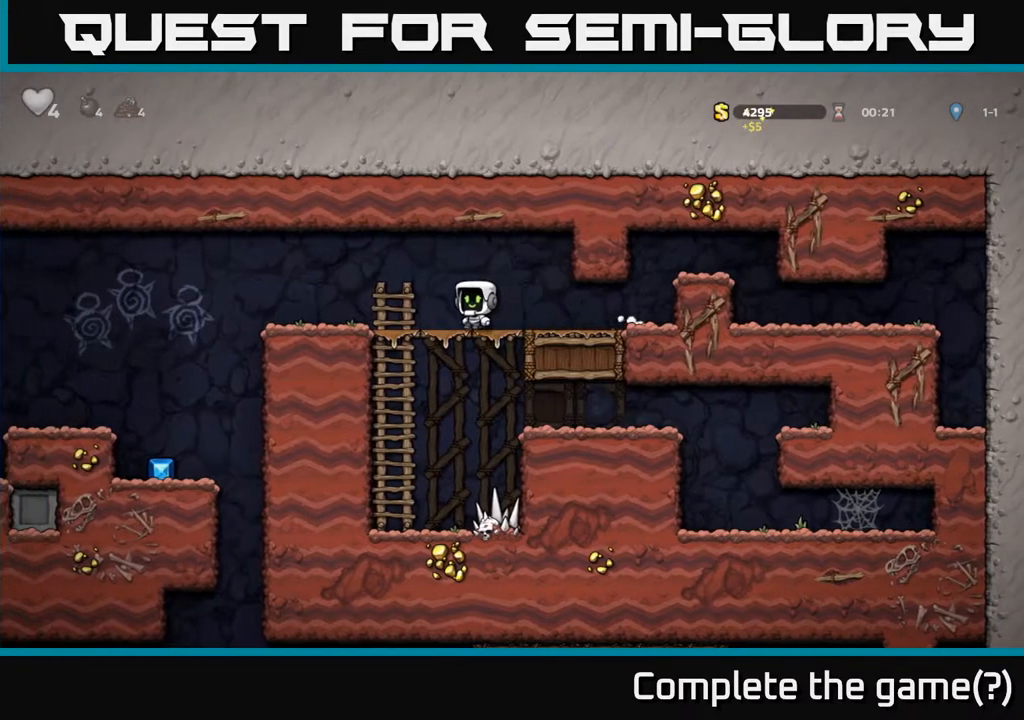
{"buttons": ["DPAD_LEFT"], "left_stick": "center", "right_stick": "center", "events": [[117, "A", "down"], [217, "A", "up"]]}
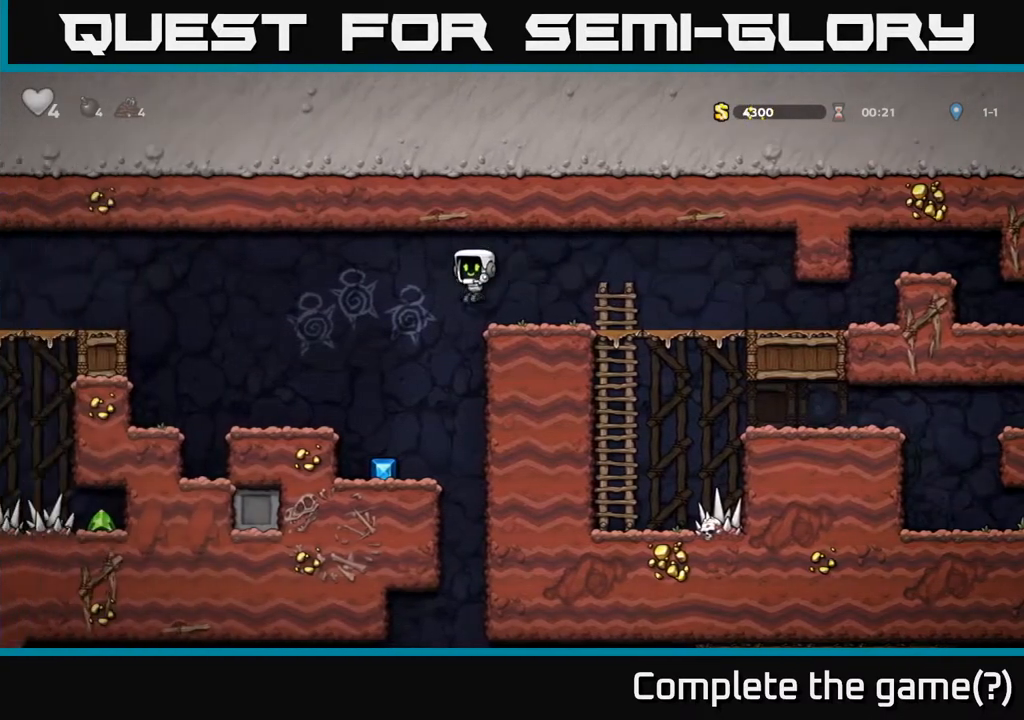
{"buttons": [], "left_stick": "center", "right_stick": "center", "events": [[150, "DPAD_LEFT", "up"], [250, "DPAD_RIGHT", "down"], [350, "DPAD_RIGHT", "up"]]}
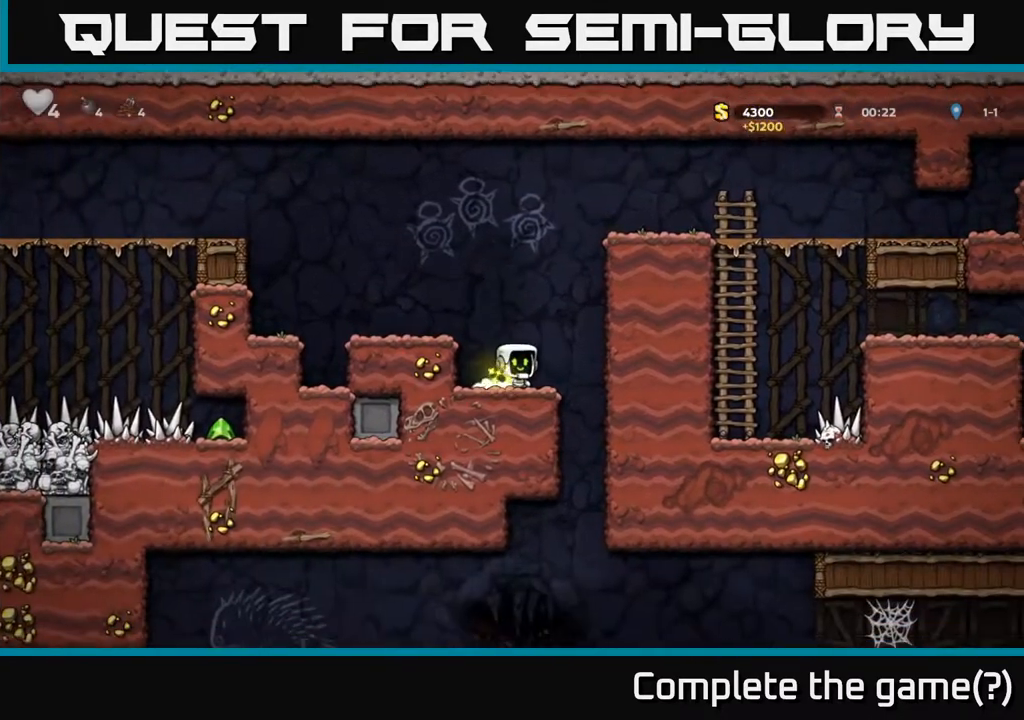
{"buttons": ["DPAD_LEFT"], "left_stick": "center", "right_stick": "center", "events": [[117, "DPAD_RIGHT", "down"], [333, "DPAD_RIGHT", "up"], [367, "DPAD_LEFT", "down"]]}
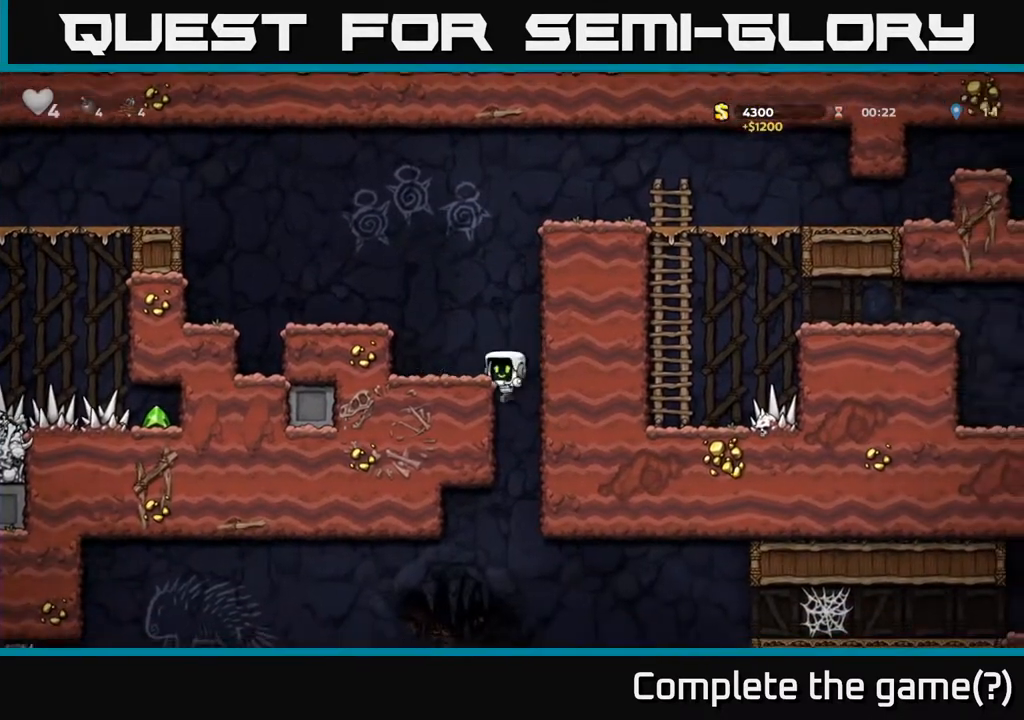
{"buttons": ["DPAD_DOWN"], "left_stick": "center", "right_stick": "center", "events": [[33, "DPAD_DOWN", "down"], [67, "DPAD_LEFT", "up"]]}
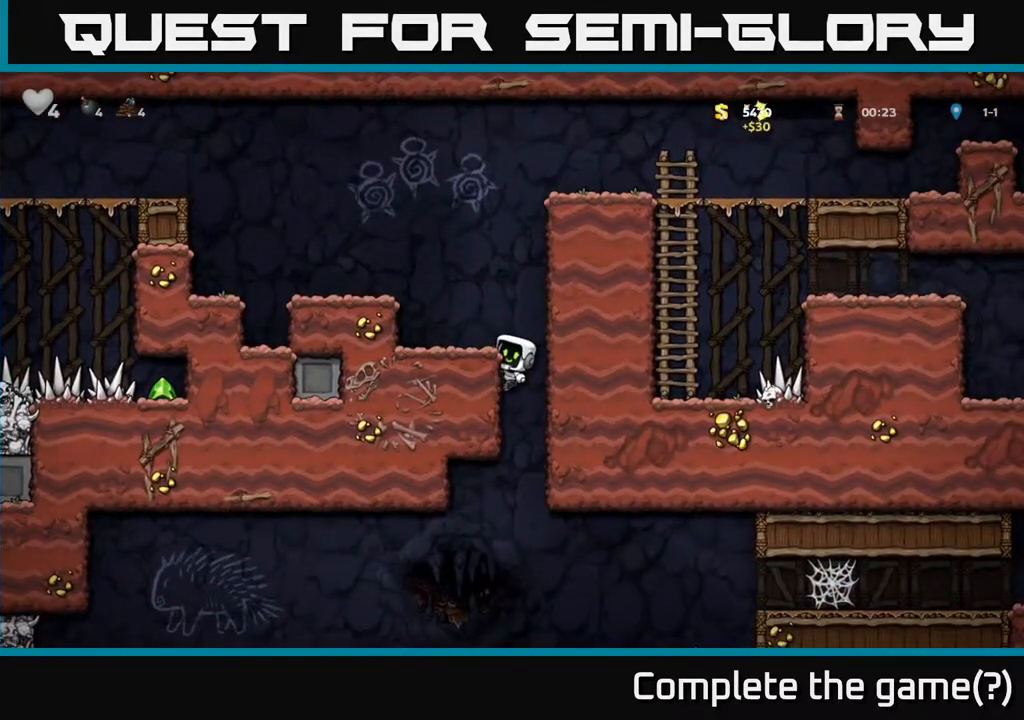
{"buttons": ["A", "DPAD_DOWN"], "left_stick": "center", "right_stick": "center", "events": [[467, "A", "down"]]}
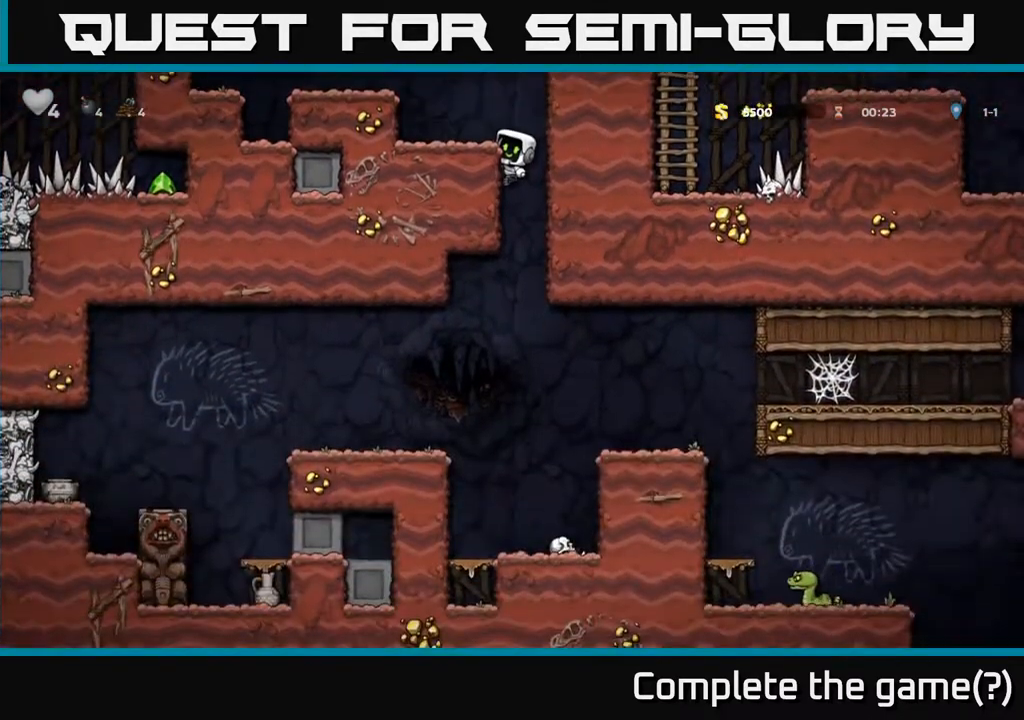
{"buttons": ["DPAD_RIGHT"], "left_stick": "center", "right_stick": "center", "events": [[67, "A", "up"], [100, "DPAD_DOWN", "up"], [283, "DPAD_RIGHT", "down"]]}
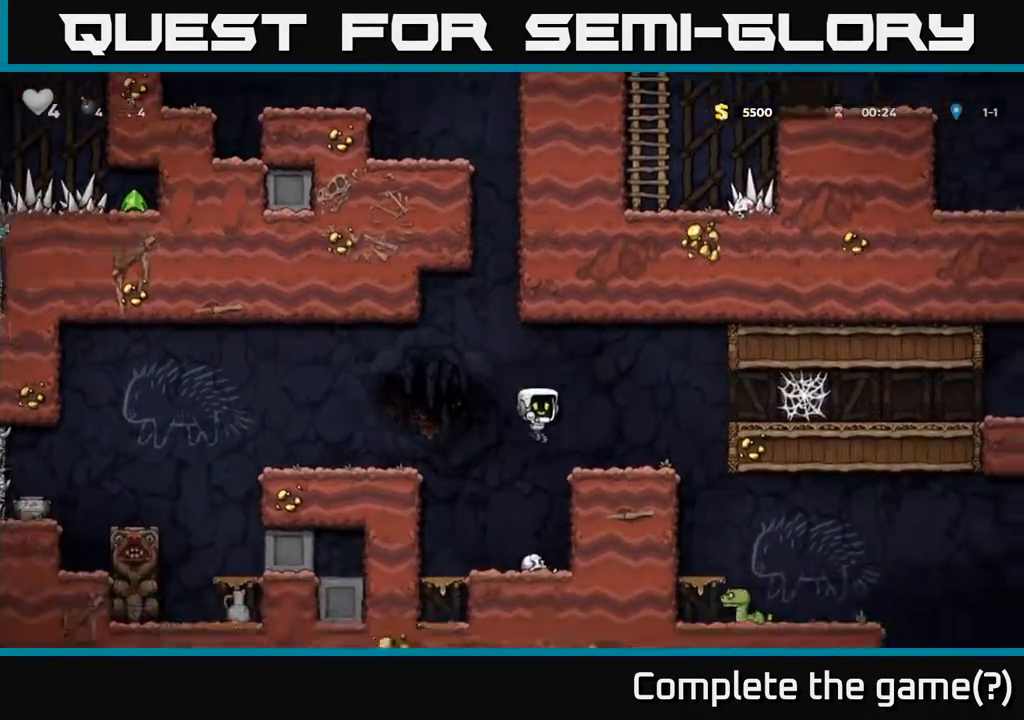
{"buttons": [], "left_stick": "center", "right_stick": "center", "events": [[83, "DPAD_RIGHT", "up"], [367, "A", "down"], [417, "DPAD_LEFT", "down"], [450, "A", "up"], [500, "DPAD_LEFT", "up"]]}
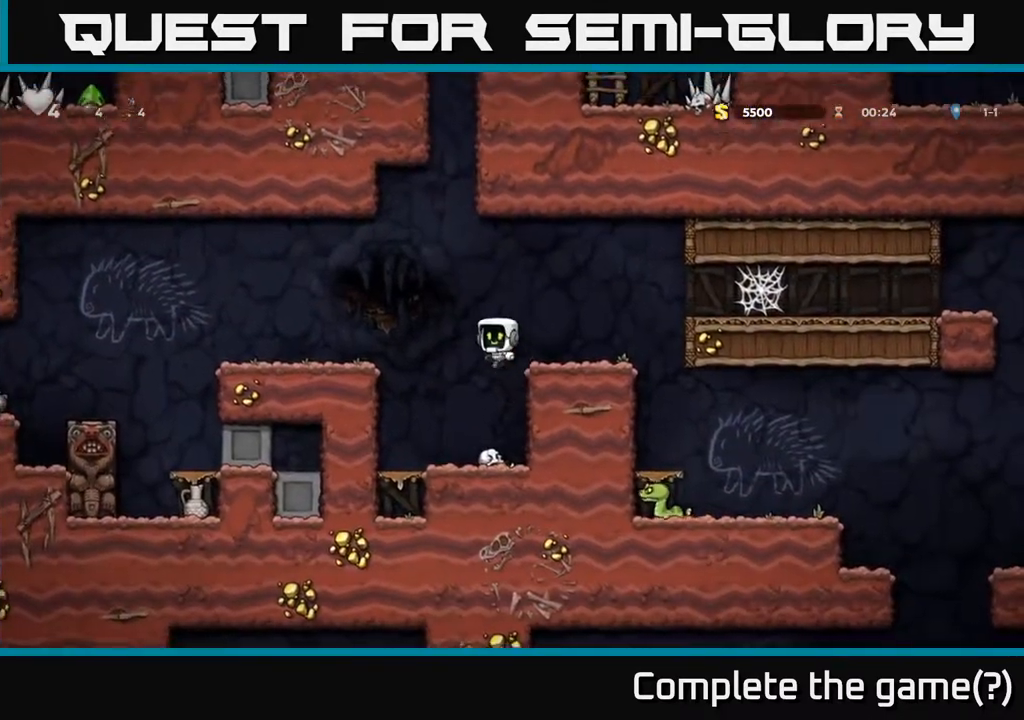
{"buttons": ["A"], "left_stick": "center", "right_stick": "center", "events": [[183, "DPAD_RIGHT", "down"], [250, "DPAD_RIGHT", "up"], [350, "A", "down"]]}
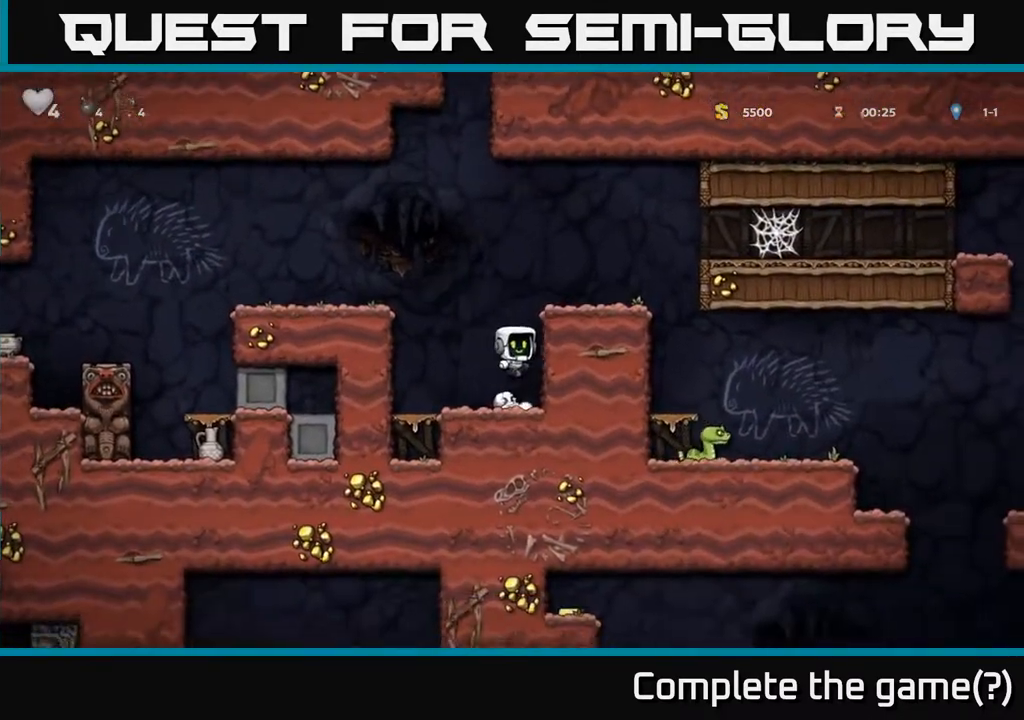
{"buttons": ["A", "DPAD_LEFT"], "left_stick": "center", "right_stick": "center", "events": [[17, "DPAD_LEFT", "down"], [100, "A", "up"], [183, "A", "down"], [317, "A", "up"], [483, "A", "down"]]}